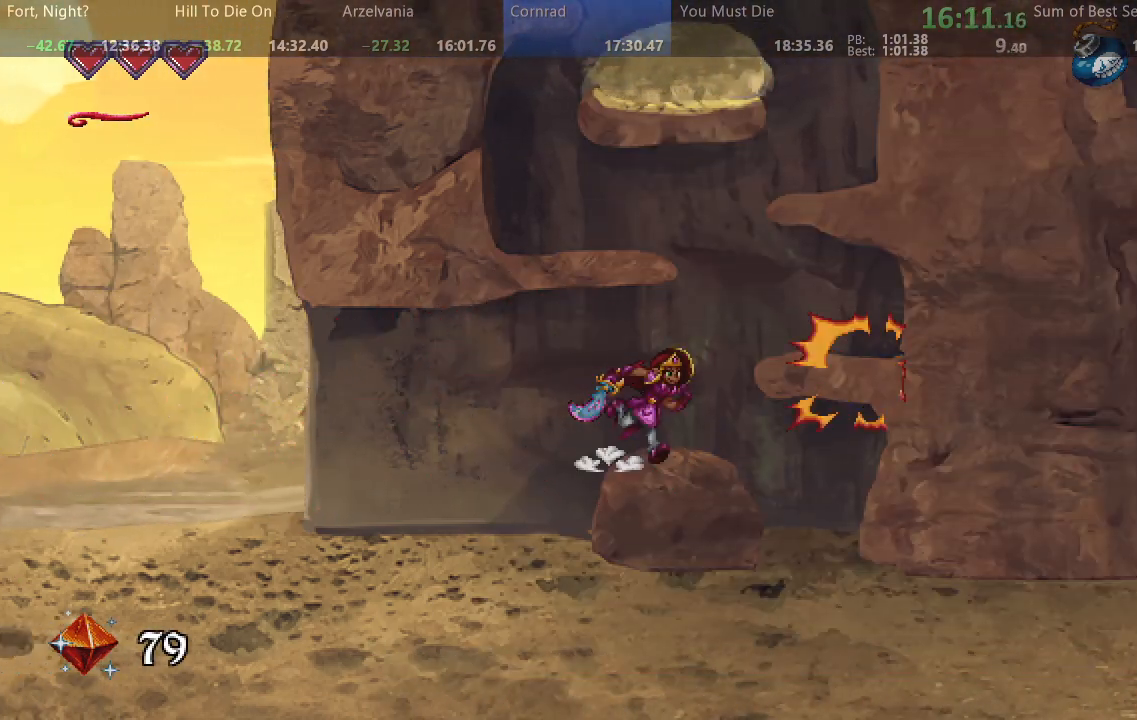
Gameplay with a controller (arcade stick); each line is a JSON object with the inputs held at the frame after it (dt_ms = milliseconds from this image to that frame). "events" lists button and stick changes between this image and that frame as [ms after this image, input, new state], when the widget could be followed in between. Not read: L3 R3 other_buttons.
{"dt_ms": 500, "buttons": ["SQUARE", "DPAD_LEFT"], "events": [[250, "DPAD_RIGHT", "up"], [283, "DPAD_LEFT", "down"]]}
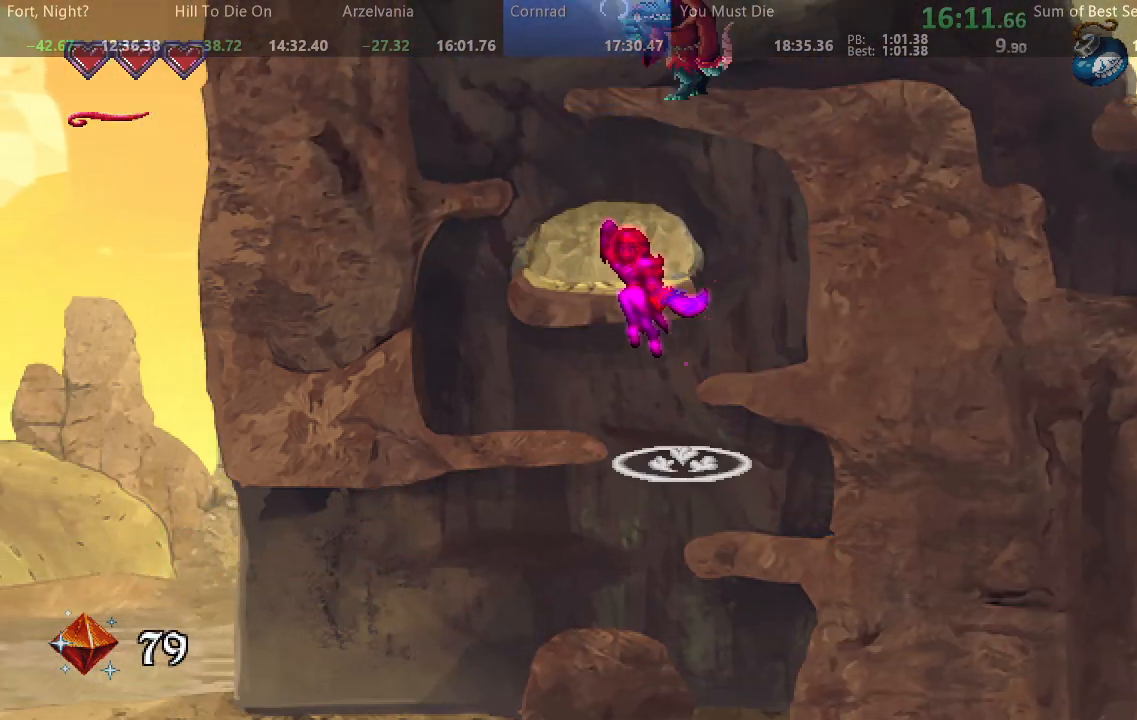
{"dt_ms": 500, "buttons": ["SQUARE"], "events": [[250, "DPAD_LEFT", "up"]]}
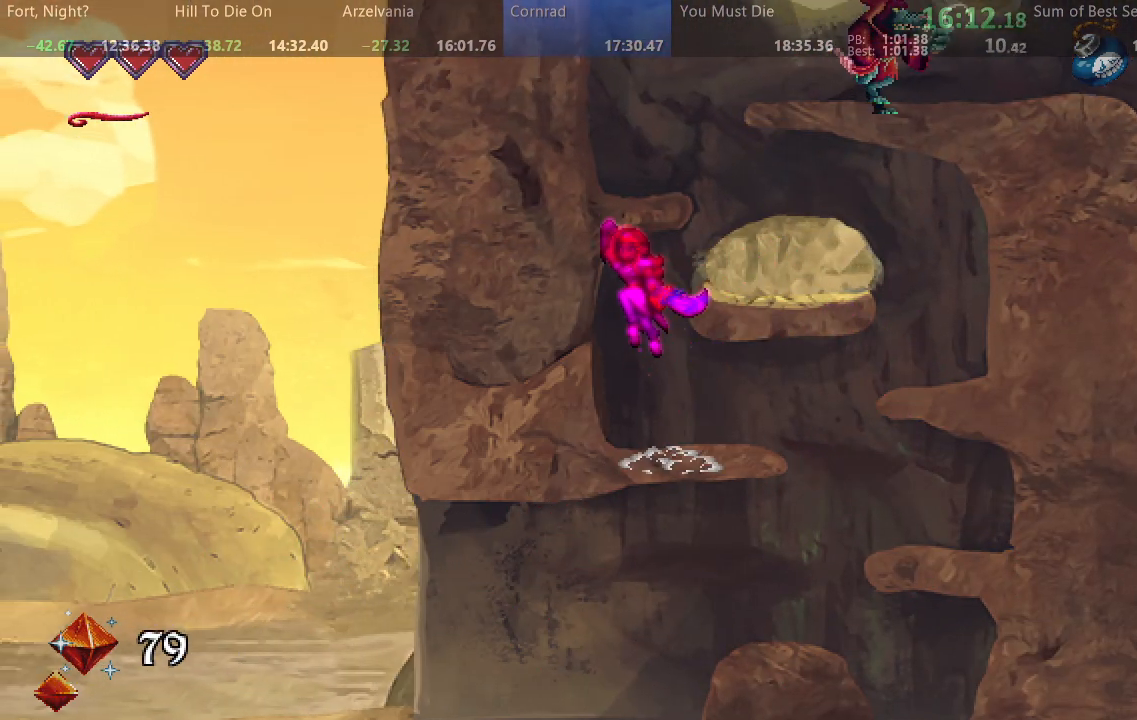
{"dt_ms": 500, "buttons": ["SQUARE", "DPAD_RIGHT"], "events": [[450, "DPAD_RIGHT", "down"]]}
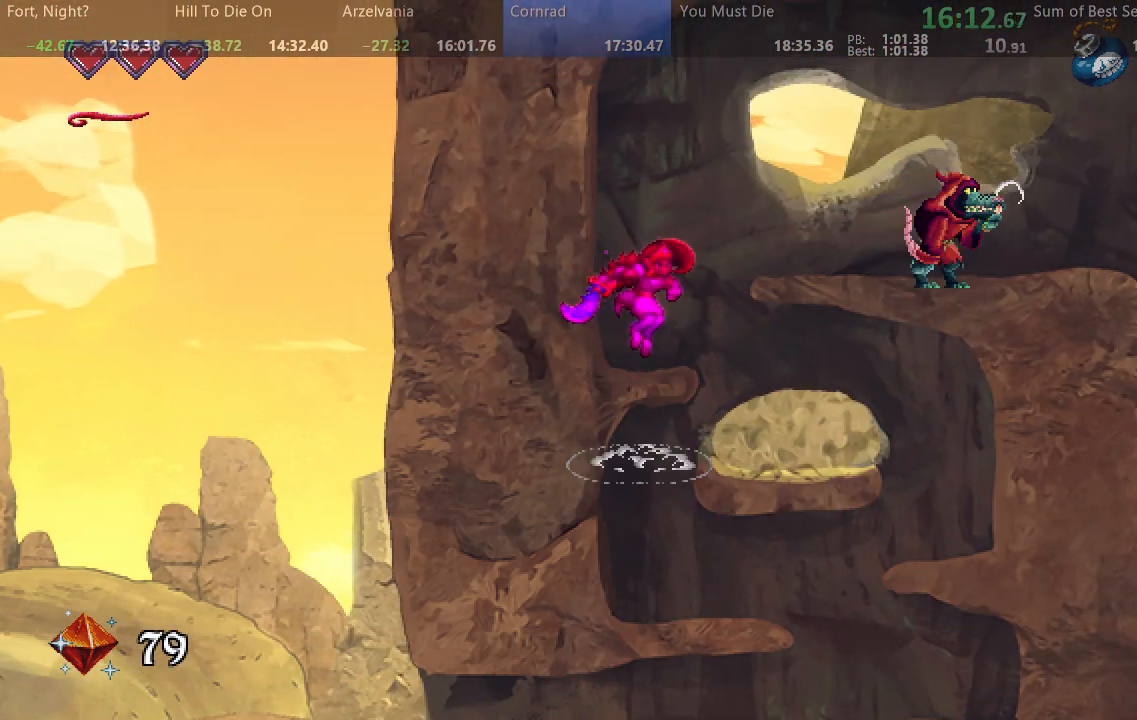
{"dt_ms": 500, "buttons": ["SQUARE", "DPAD_RIGHT"], "events": [[200, "SQUARE", "up"], [267, "SQUARE", "down"]]}
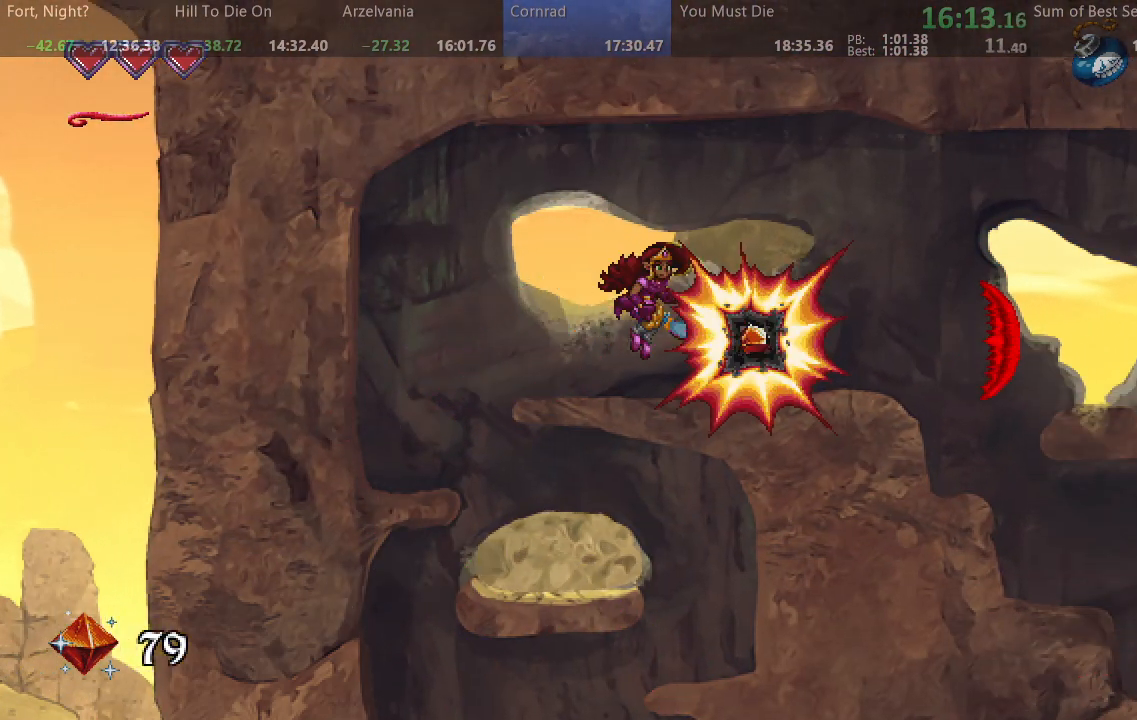
{"dt_ms": 500, "buttons": ["SQUARE", "DPAD_RIGHT"], "events": []}
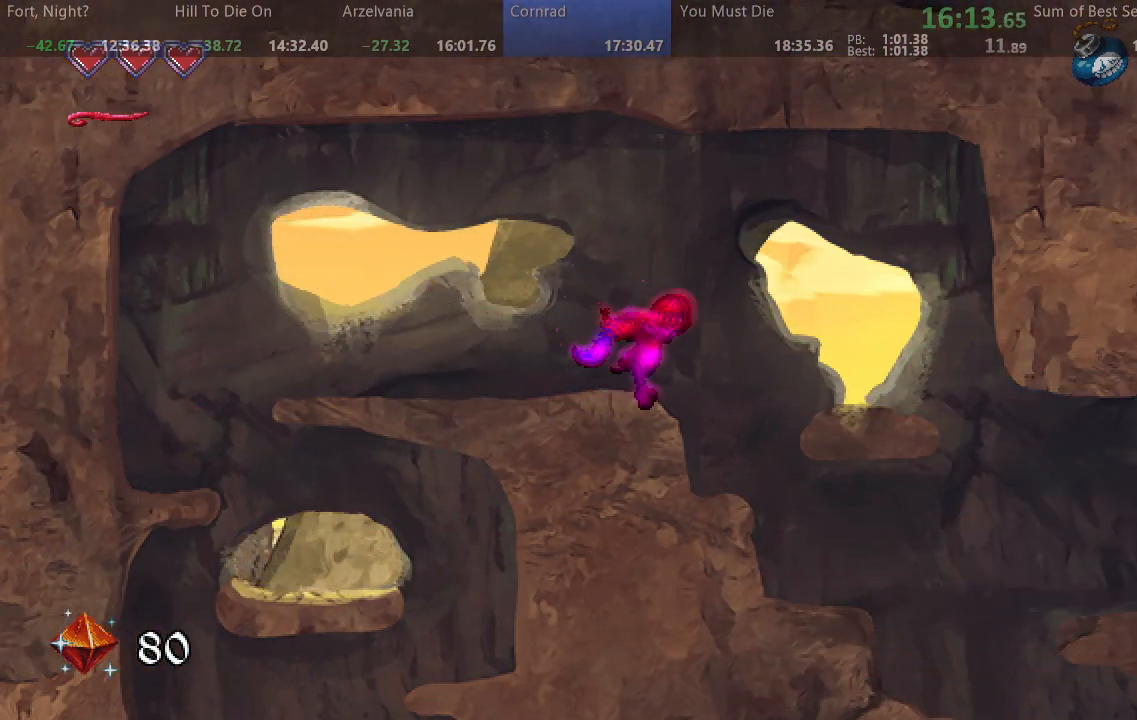
{"dt_ms": 500, "buttons": ["SQUARE", "DPAD_RIGHT"], "events": []}
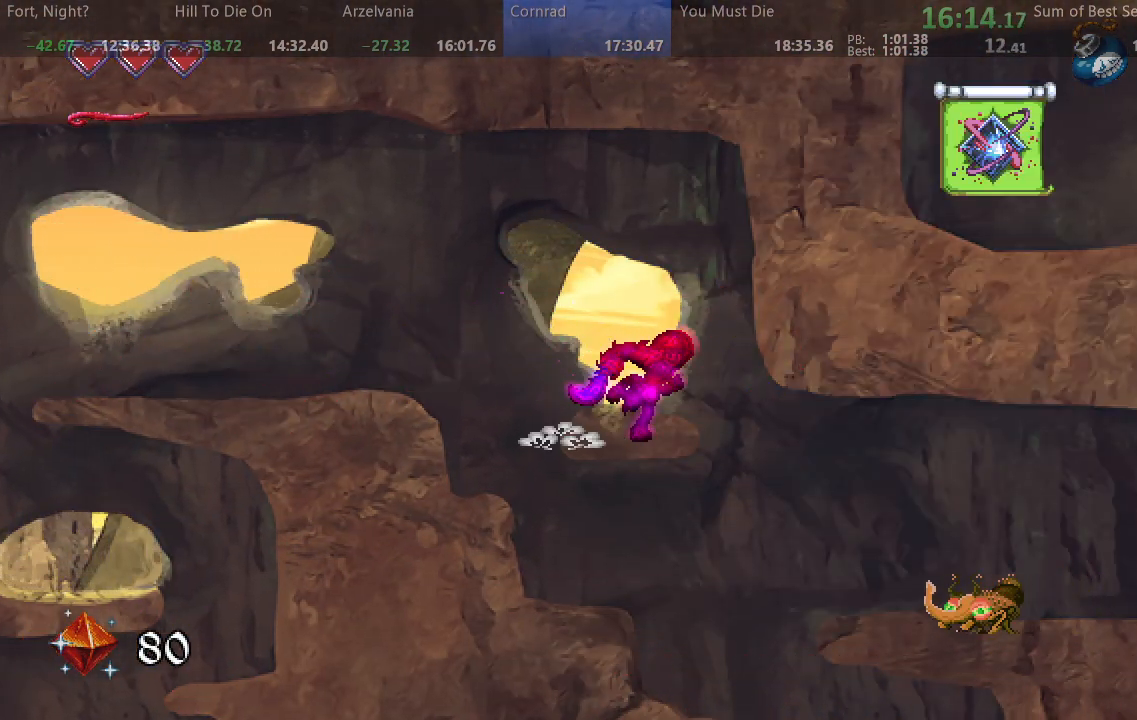
{"dt_ms": 500, "buttons": ["DPAD_RIGHT"], "events": [[417, "SQUARE", "up"]]}
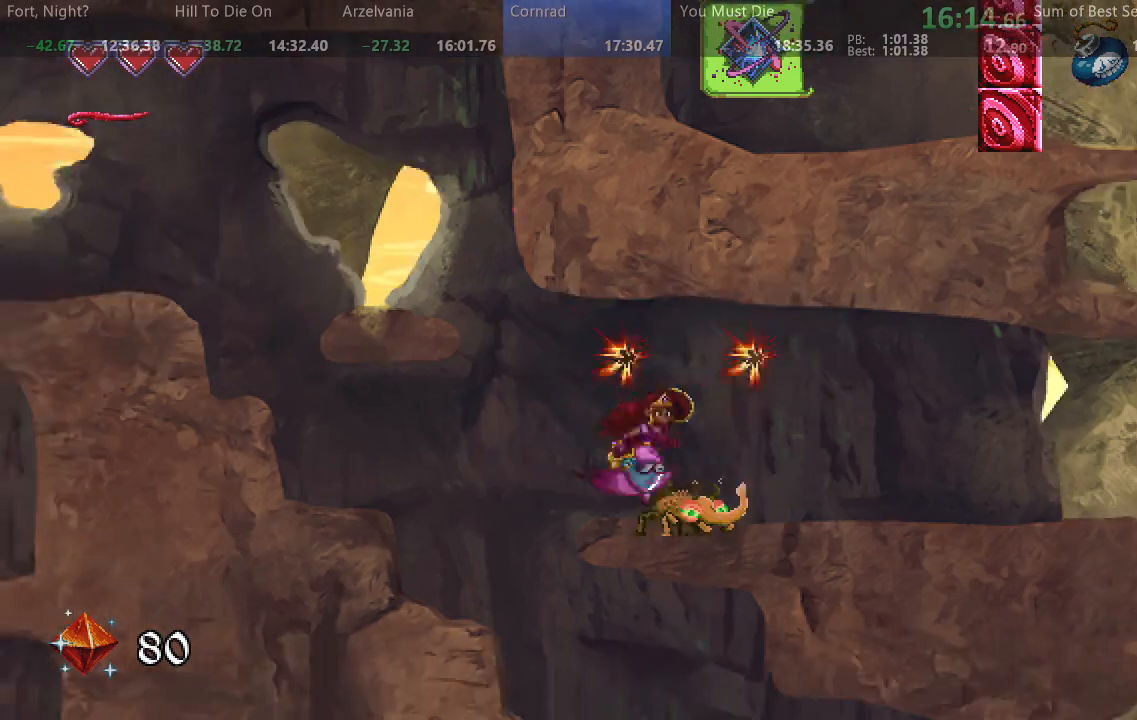
{"dt_ms": 500, "buttons": ["SQUARE", "DPAD_RIGHT"], "events": [[17, "SQUARE", "down"]]}
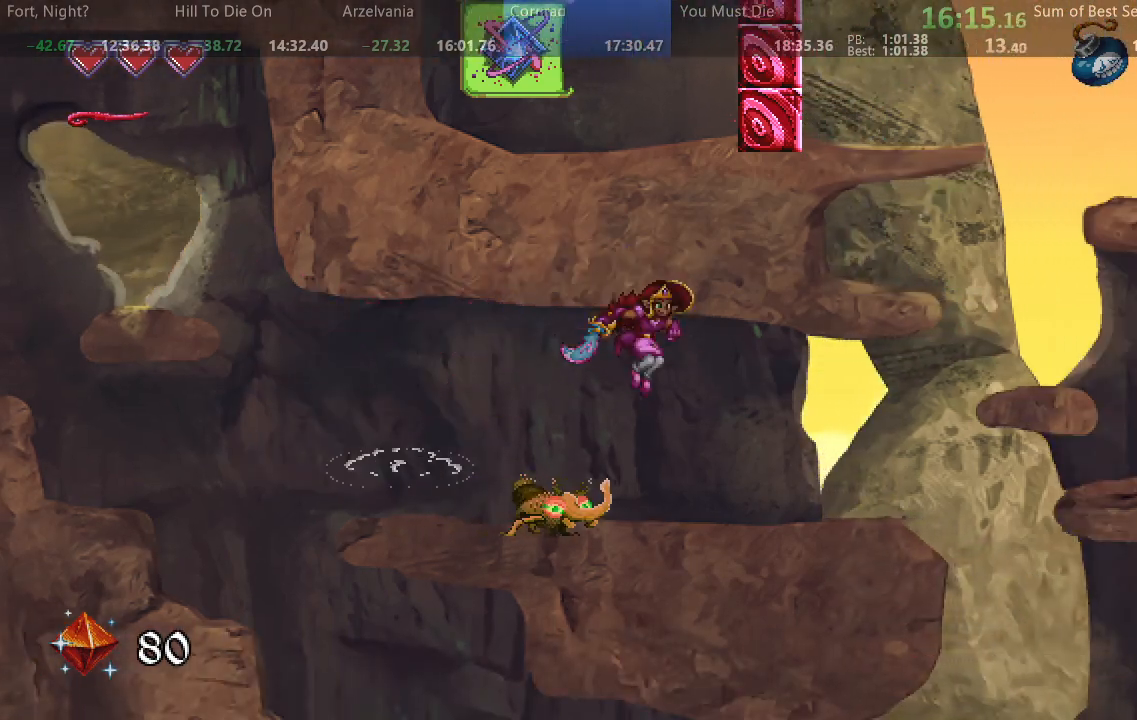
{"dt_ms": 1000, "buttons": ["SQUARE", "DPAD_RIGHT"], "events": [[517, "SQUARE", "up"], [600, "SQUARE", "down"]]}
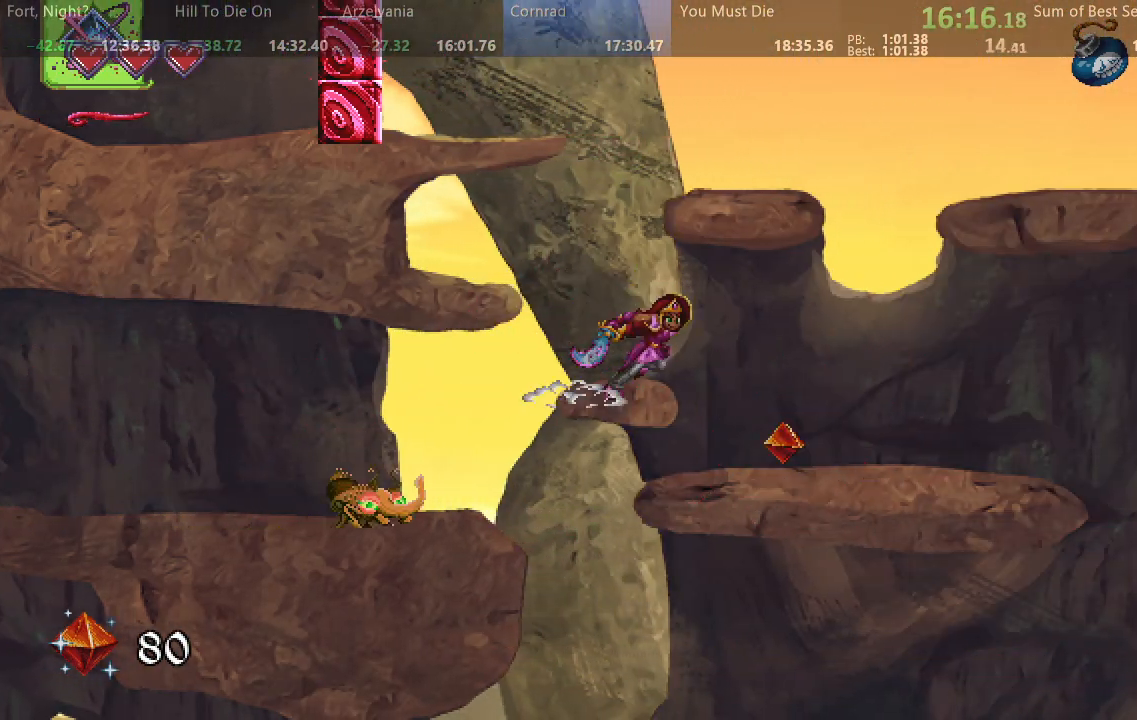
{"dt_ms": 500, "buttons": ["SQUARE", "DPAD_RIGHT"]}
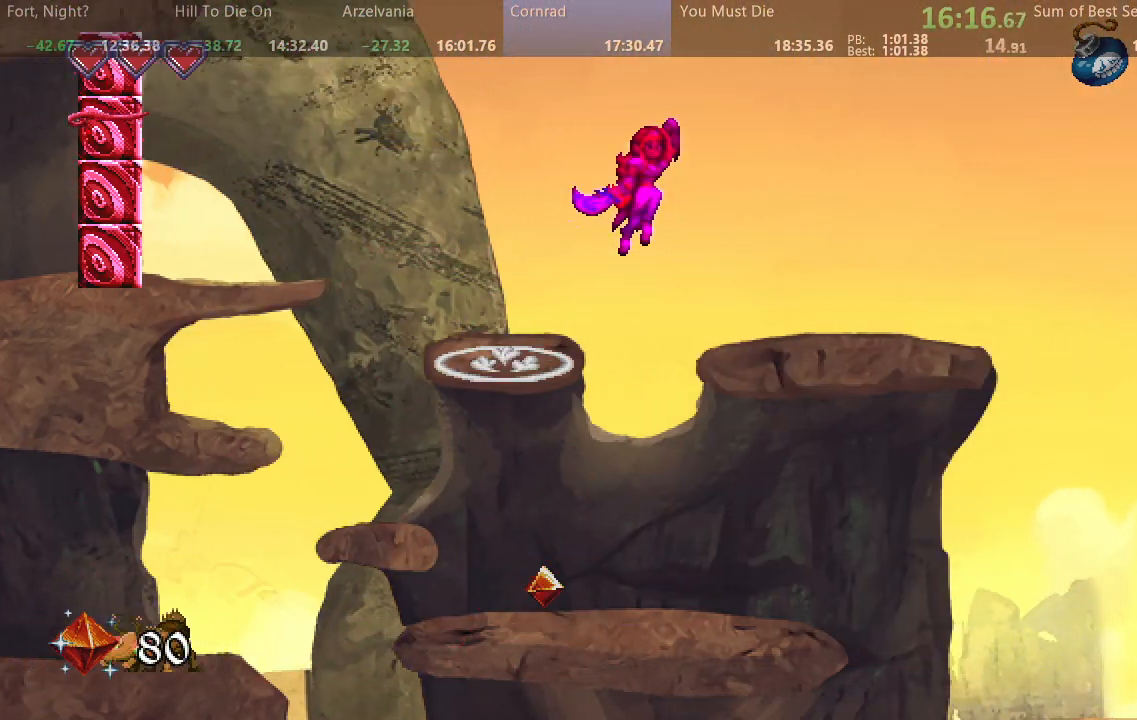
{"dt_ms": 500, "buttons": ["SQUARE", "DPAD_RIGHT"], "events": []}
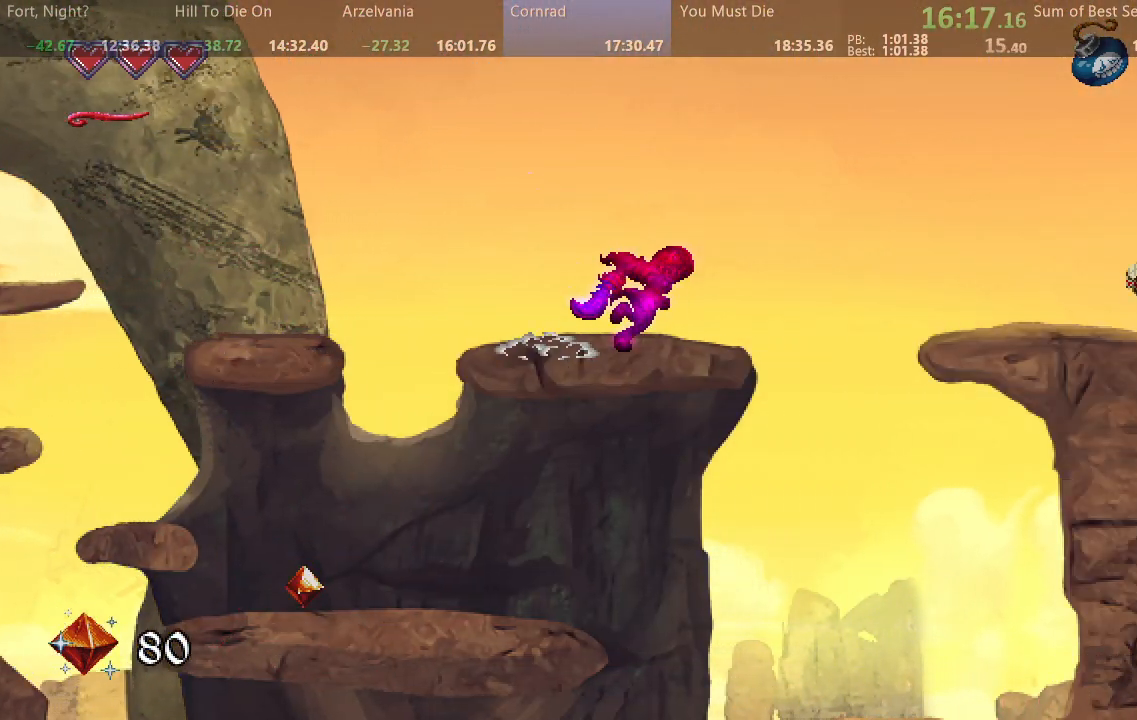
{"dt_ms": 500, "buttons": ["SQUARE", "DPAD_RIGHT"]}
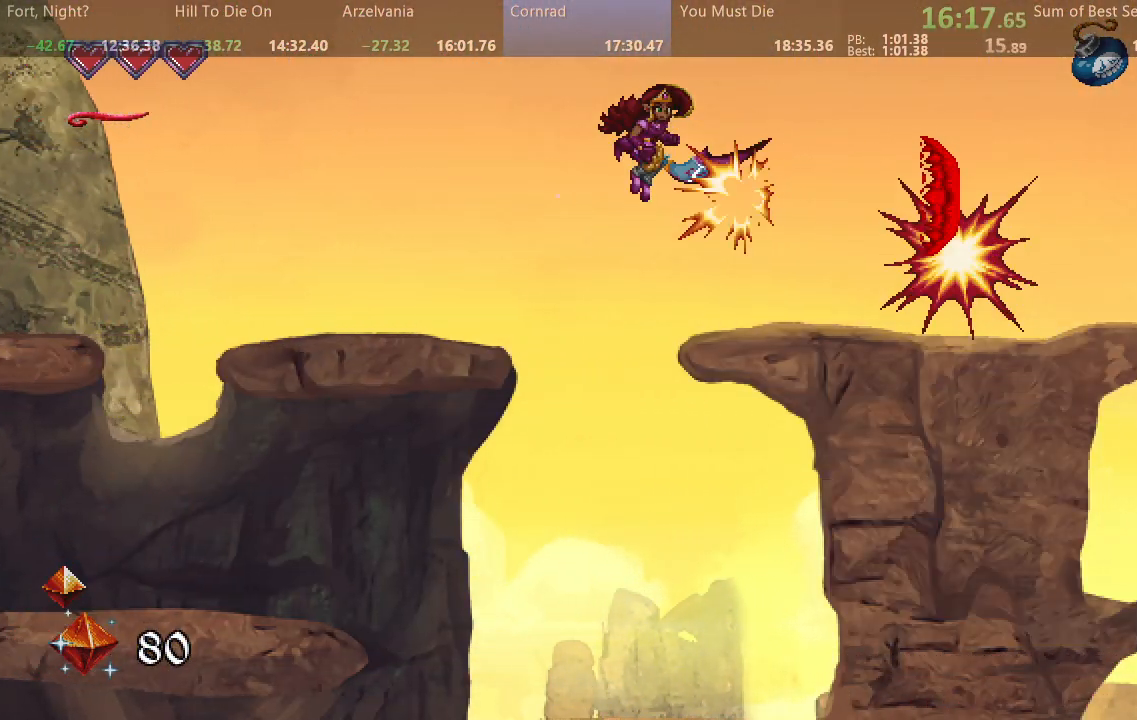
{"dt_ms": 500, "buttons": ["SQUARE", "DPAD_RIGHT"], "events": []}
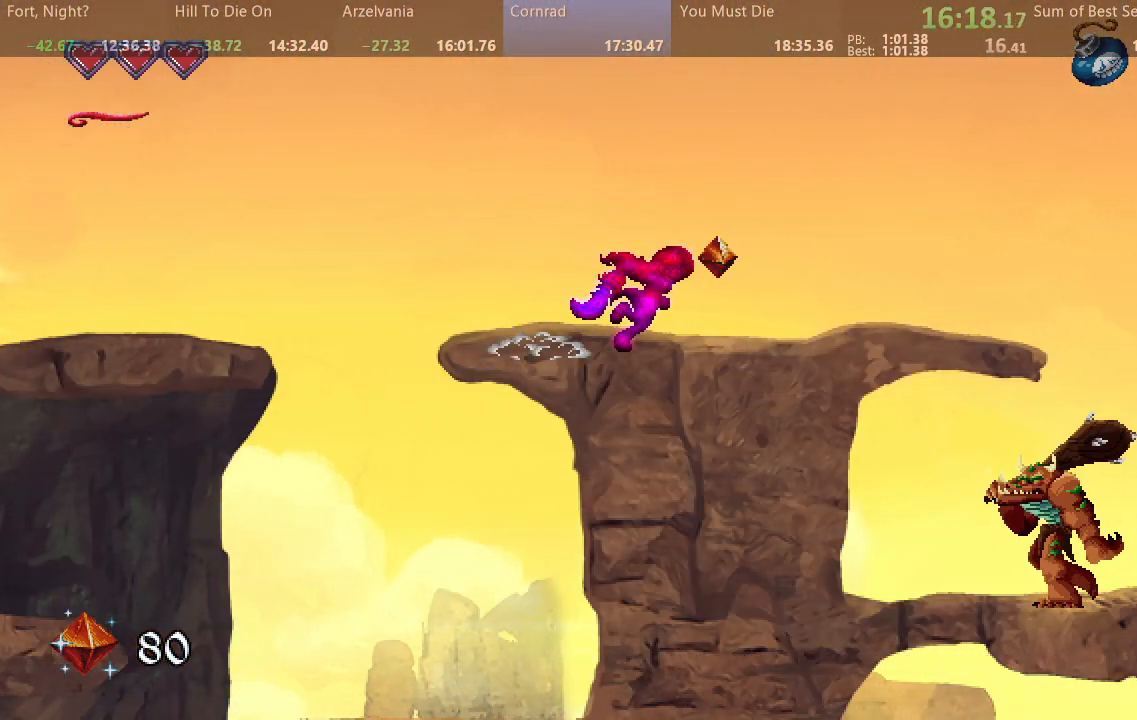
{"dt_ms": 500, "buttons": ["SQUARE", "DPAD_RIGHT"], "events": [[417, "SQUARE", "up"], [483, "SQUARE", "down"]]}
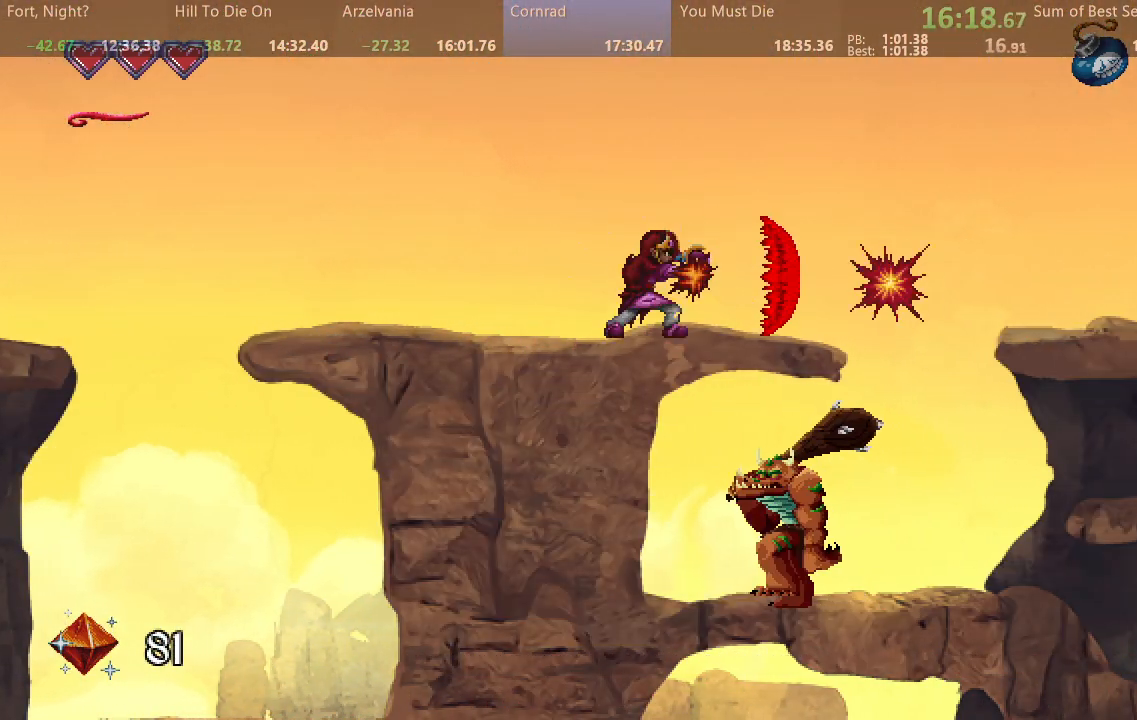
{"dt_ms": 500, "buttons": ["SQUARE", "DPAD_RIGHT"], "events": []}
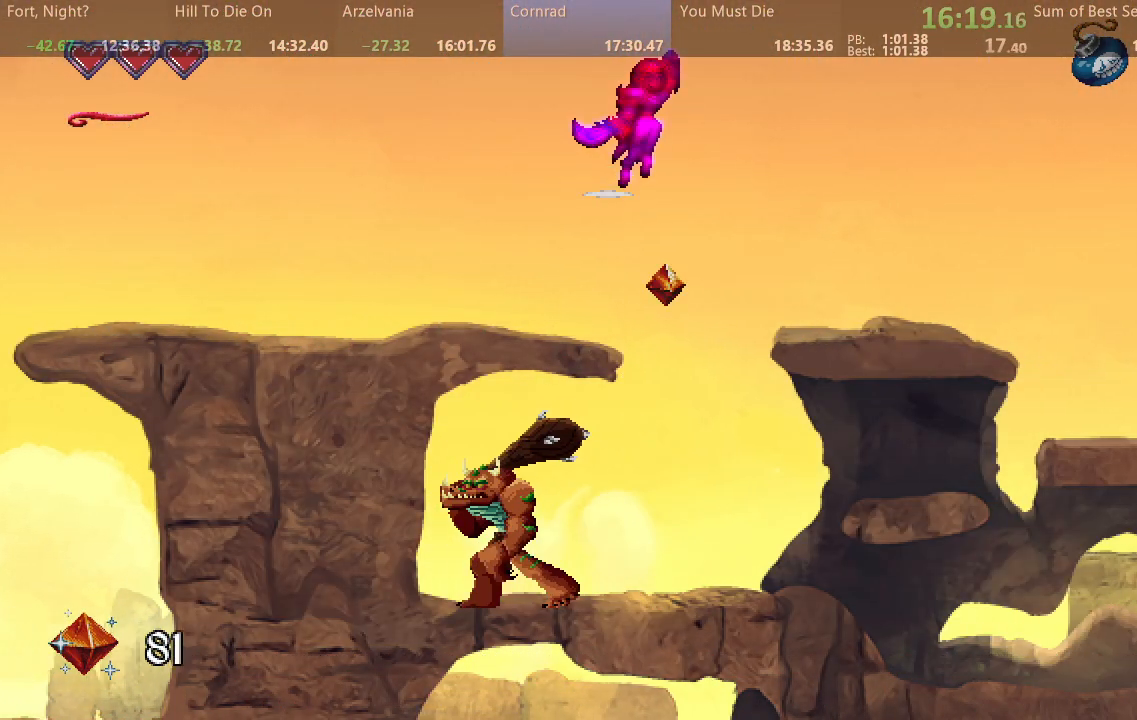
{"dt_ms": 500, "buttons": ["SQUARE", "DPAD_RIGHT"], "events": []}
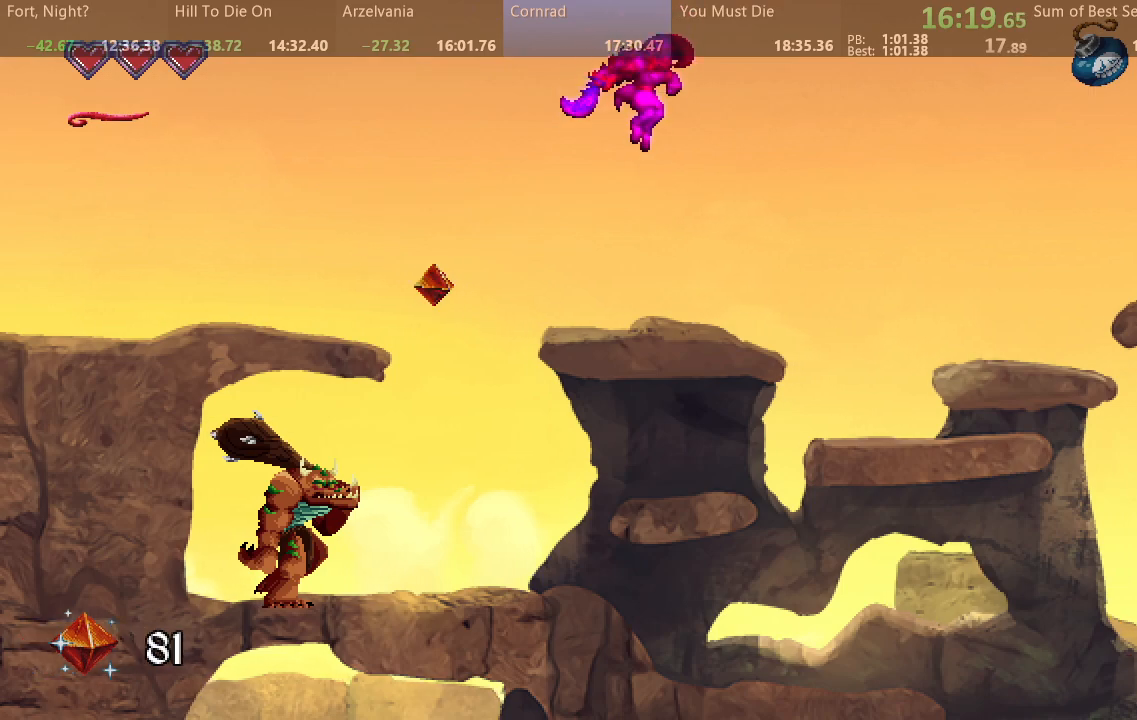
{"dt_ms": 500, "buttons": ["SQUARE", "DPAD_RIGHT"], "events": []}
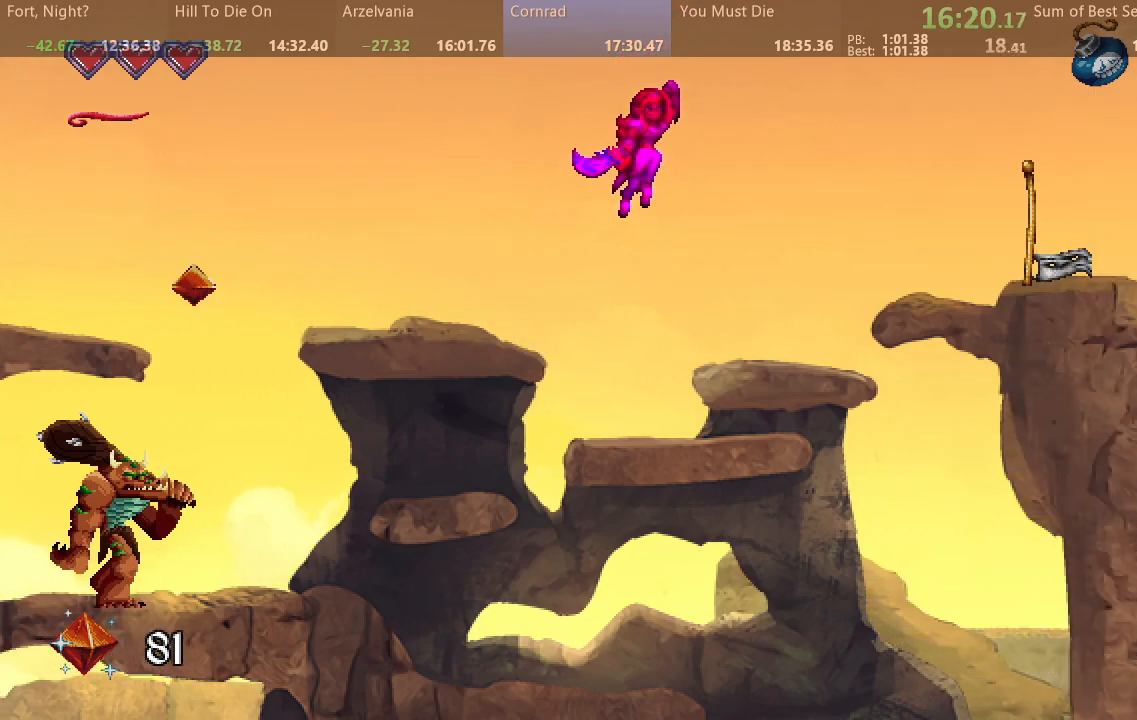
{"dt_ms": 500, "buttons": ["SQUARE", "DPAD_RIGHT"], "events": []}
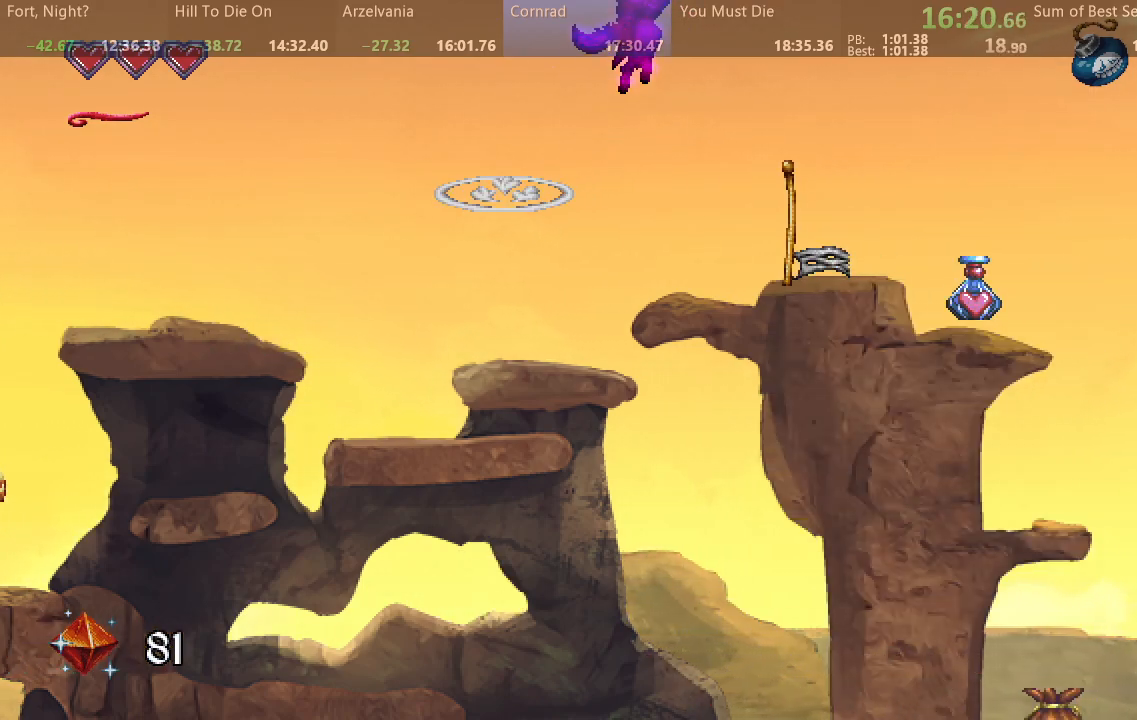
{"dt_ms": 500, "buttons": ["SQUARE", "DPAD_RIGHT"], "events": []}
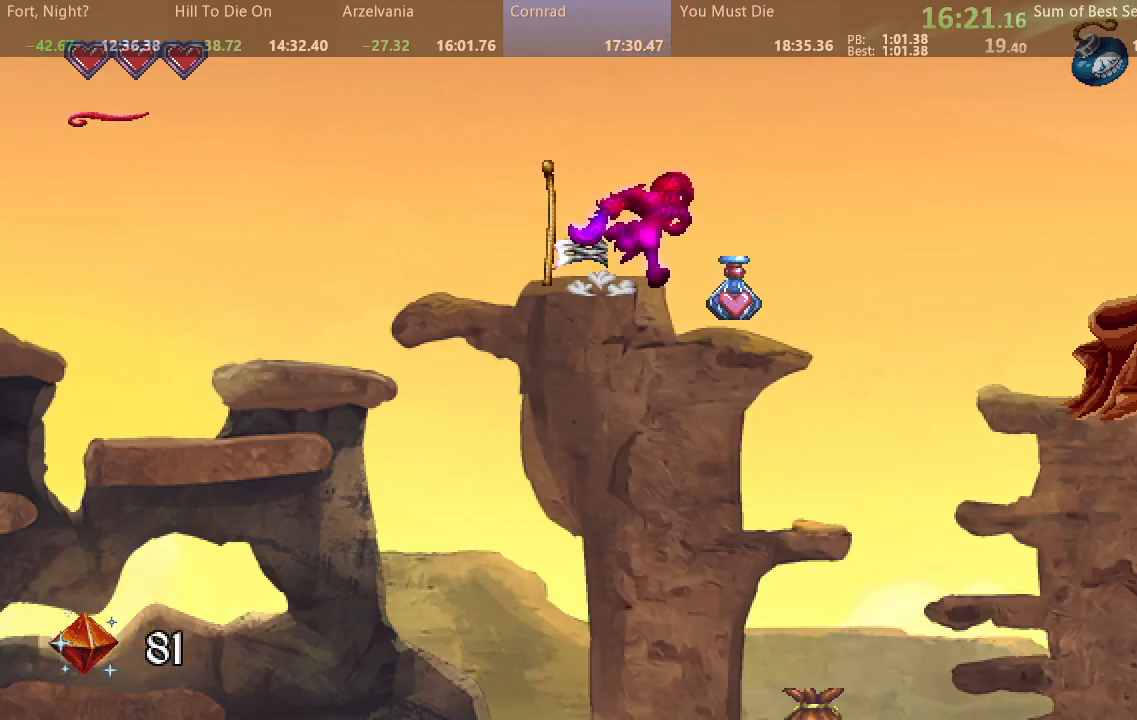
{"dt_ms": 500, "buttons": ["SQUARE", "DPAD_RIGHT"]}
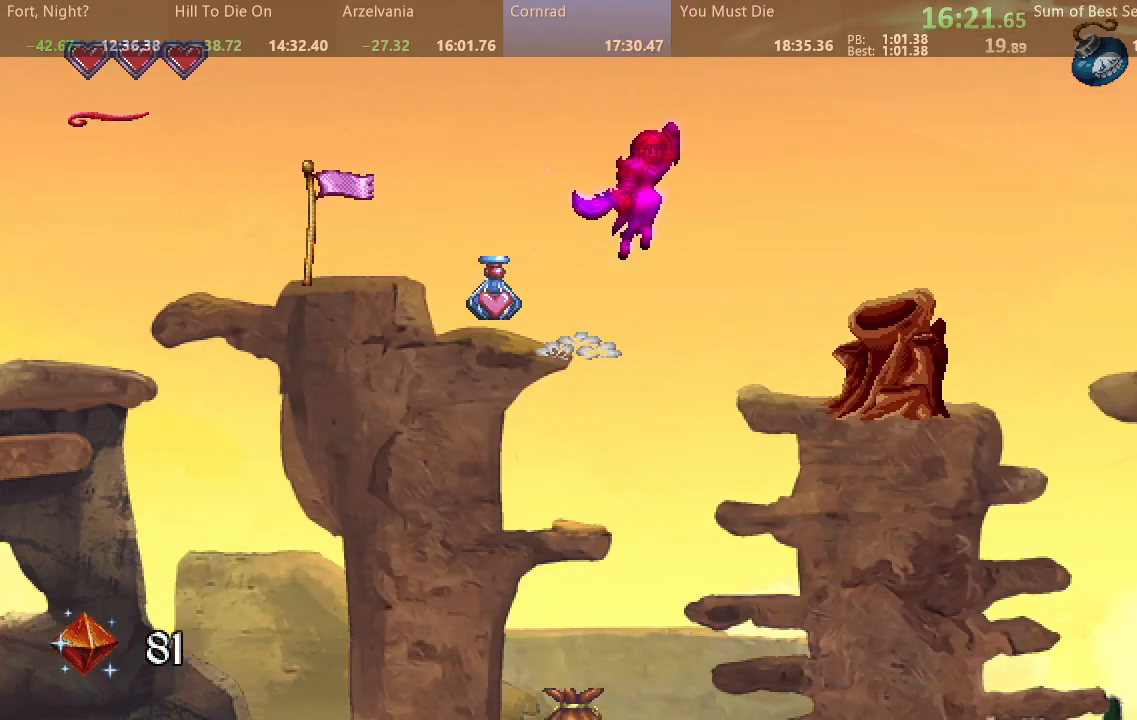
{"dt_ms": 500, "buttons": ["SQUARE", "DPAD_RIGHT"], "events": []}
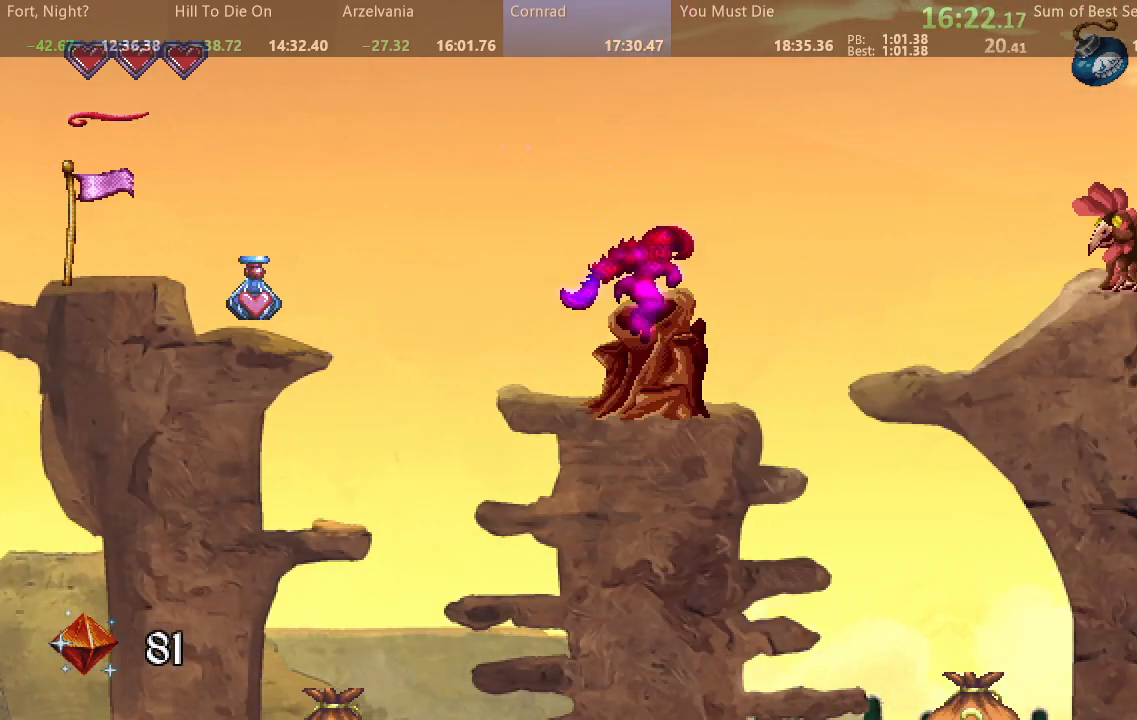
{"dt_ms": 500, "buttons": ["SQUARE", "DPAD_RIGHT"]}
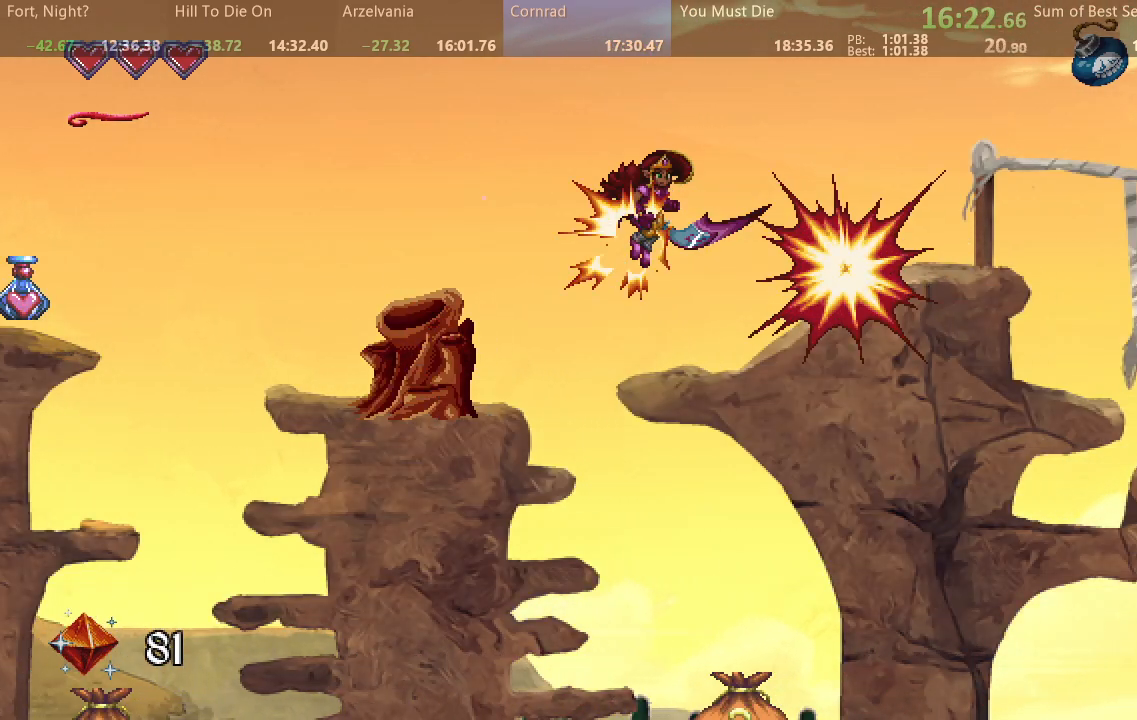
{"dt_ms": 500, "buttons": ["SQUARE", "DPAD_RIGHT"]}
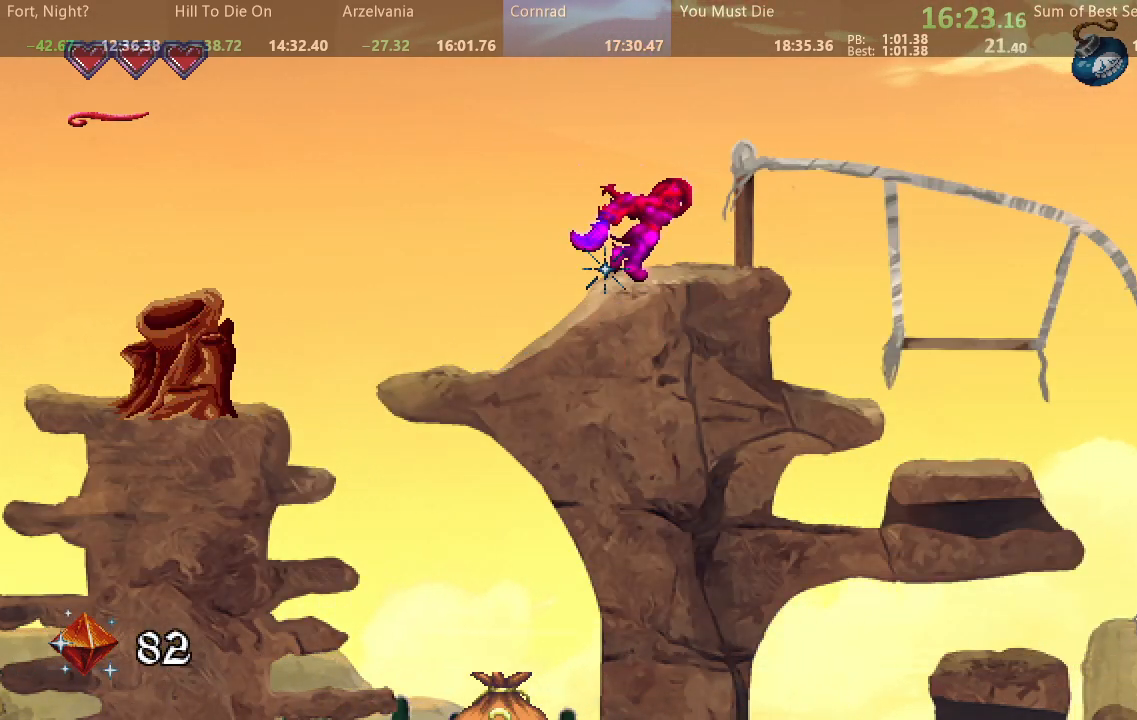
{"dt_ms": 500, "buttons": ["SQUARE", "DPAD_RIGHT"], "events": []}
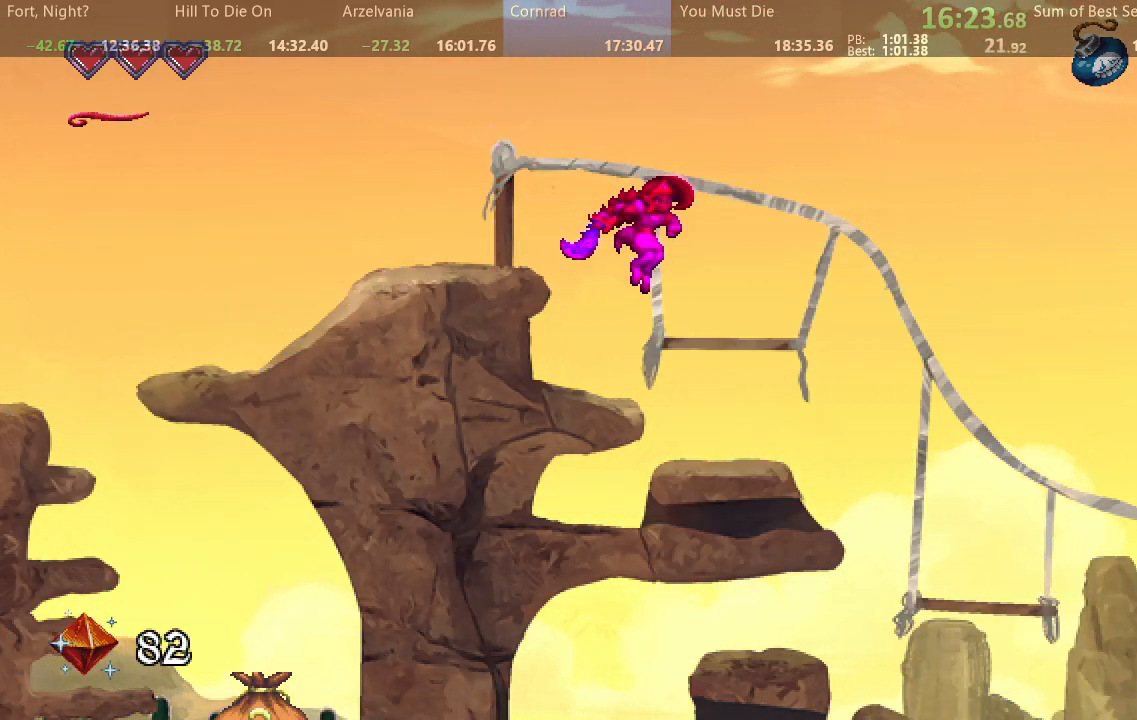
{"dt_ms": 500, "buttons": ["SQUARE", "DPAD_RIGHT"], "events": []}
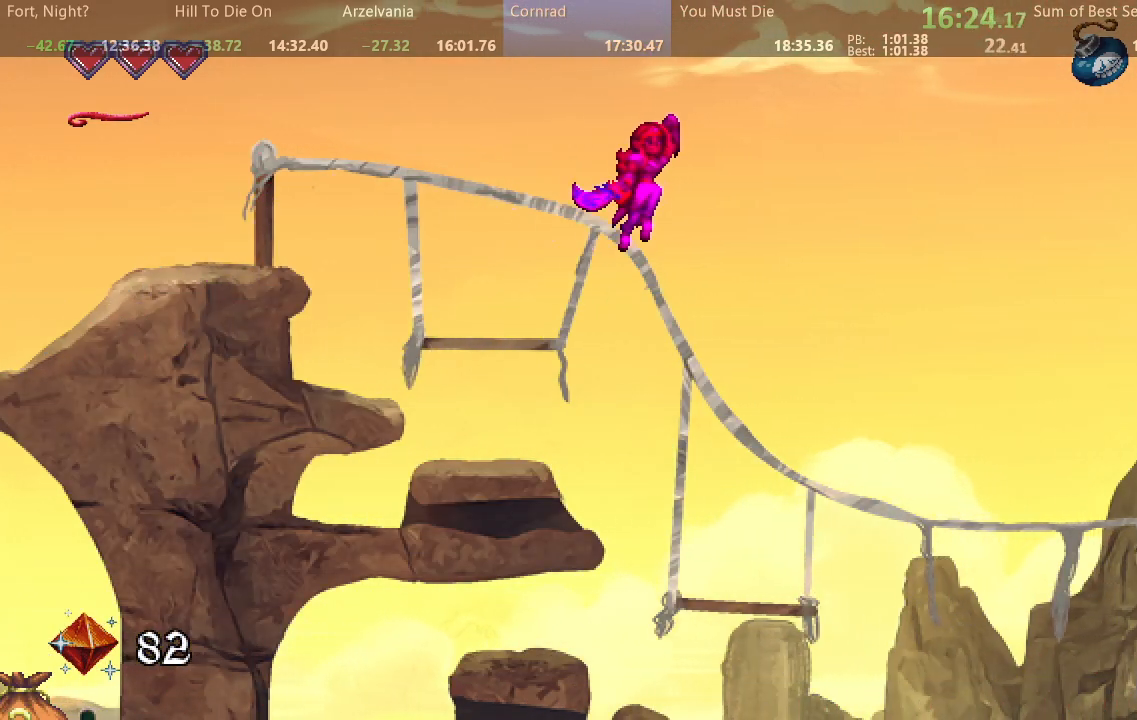
{"dt_ms": 500, "buttons": ["SQUARE", "DPAD_RIGHT"], "events": []}
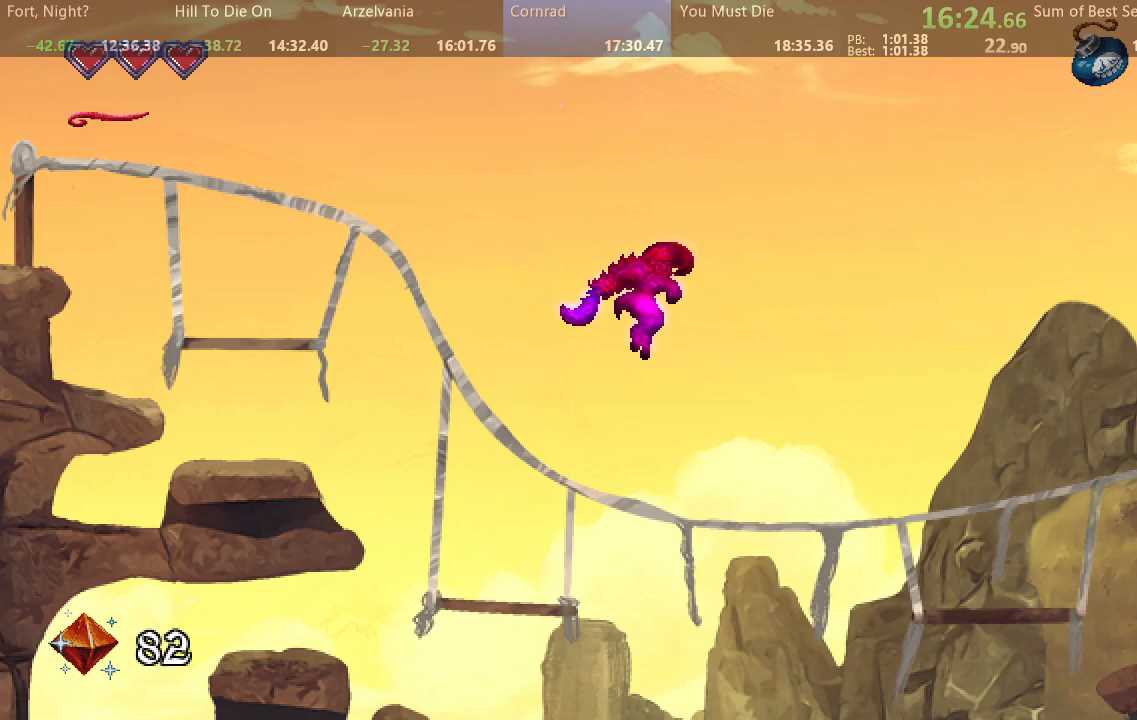
{"dt_ms": 500, "buttons": ["SQUARE", "DPAD_RIGHT"], "events": [[200, "SQUARE", "up"], [283, "SQUARE", "down"]]}
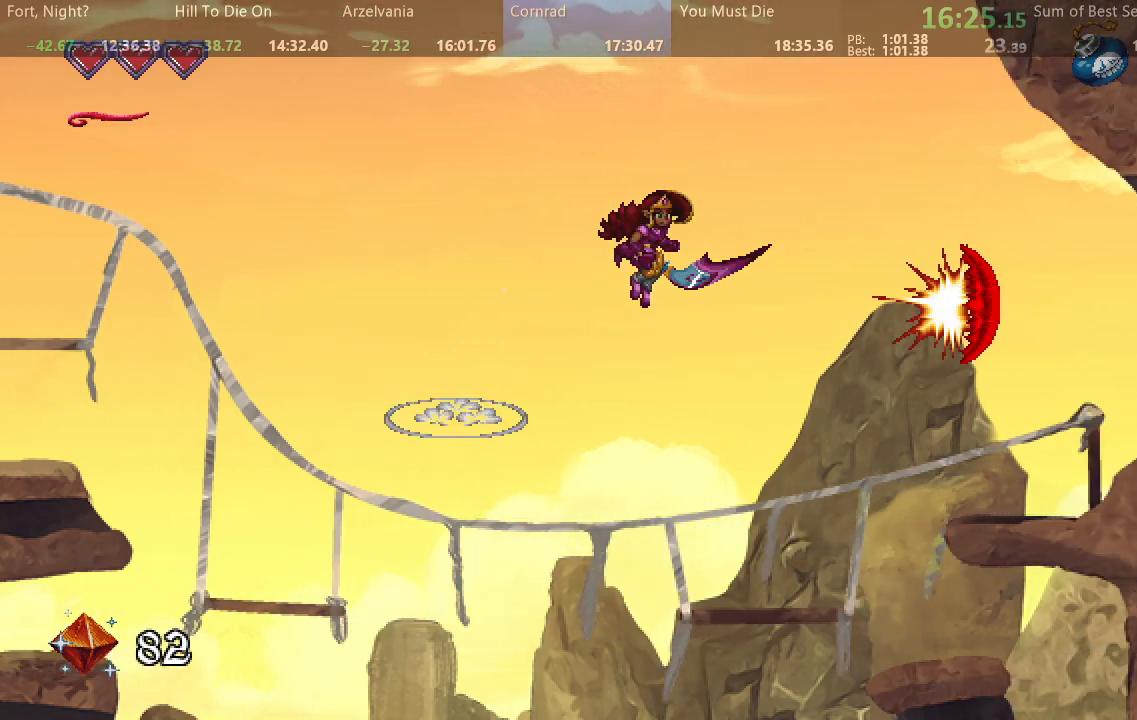
{"dt_ms": 500, "buttons": ["SQUARE", "DPAD_RIGHT"], "events": []}